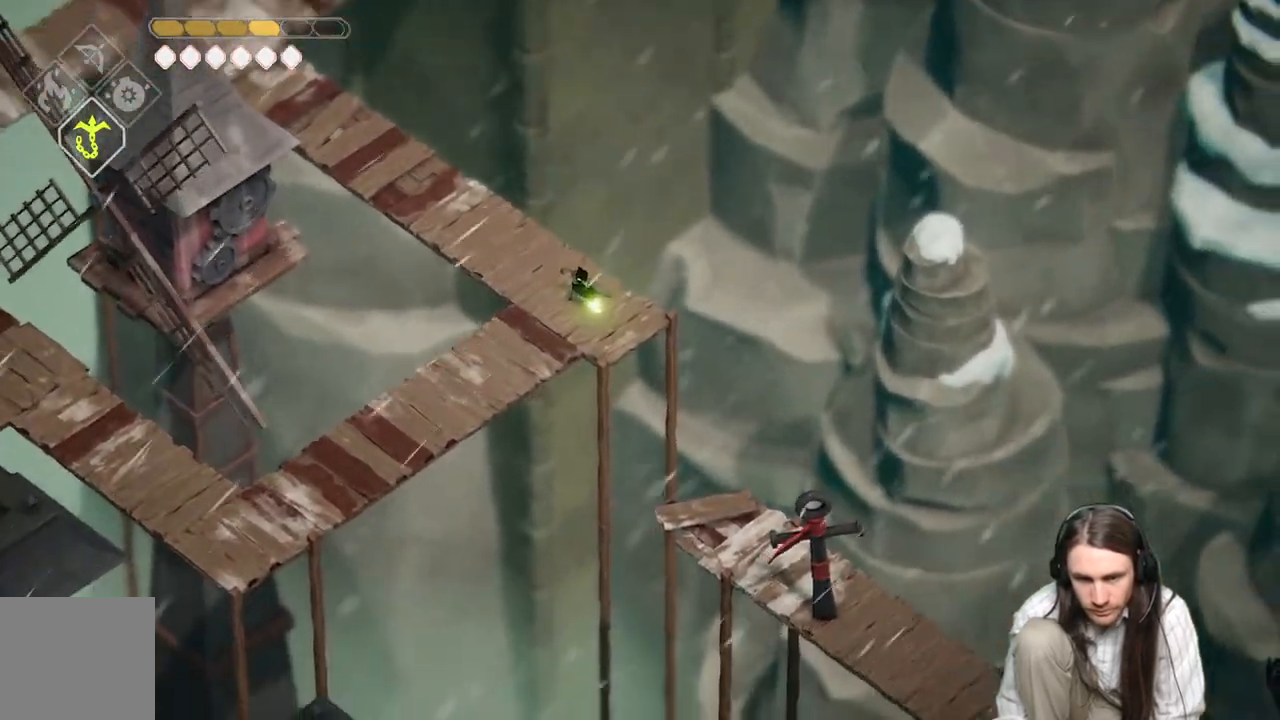
Gameplay with a controller (Xbox layout); each line is a JSON object with the inputs held at the frame after it. "events" lists button and stick changes between this image and that frame as [ms after this image, input, new state], when the widget could be followed in between.
{"buttons": [], "left_stick": "center", "right_stick": "center", "events": [[317, "R2", "up"], [367, "L2", "up"], [400, "left_stick", "center"]]}
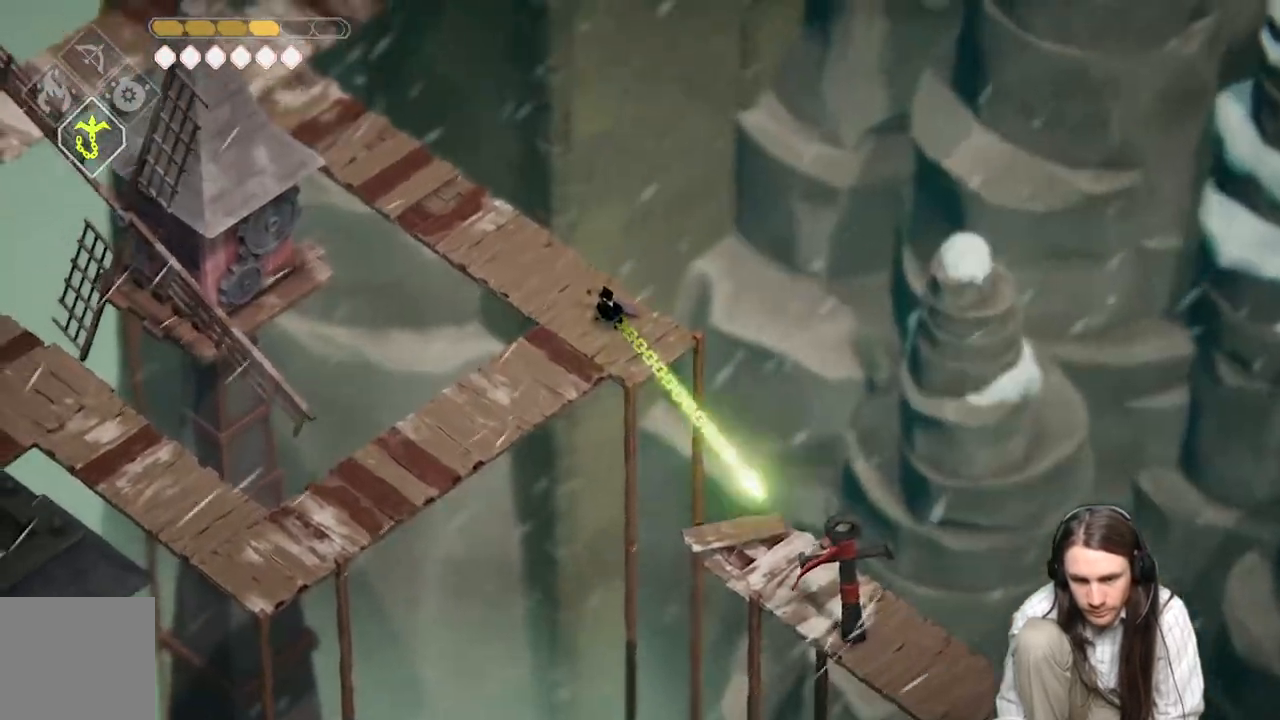
{"buttons": [], "left_stick": "center", "right_stick": "down", "events": [[500, "right_stick", "down"]]}
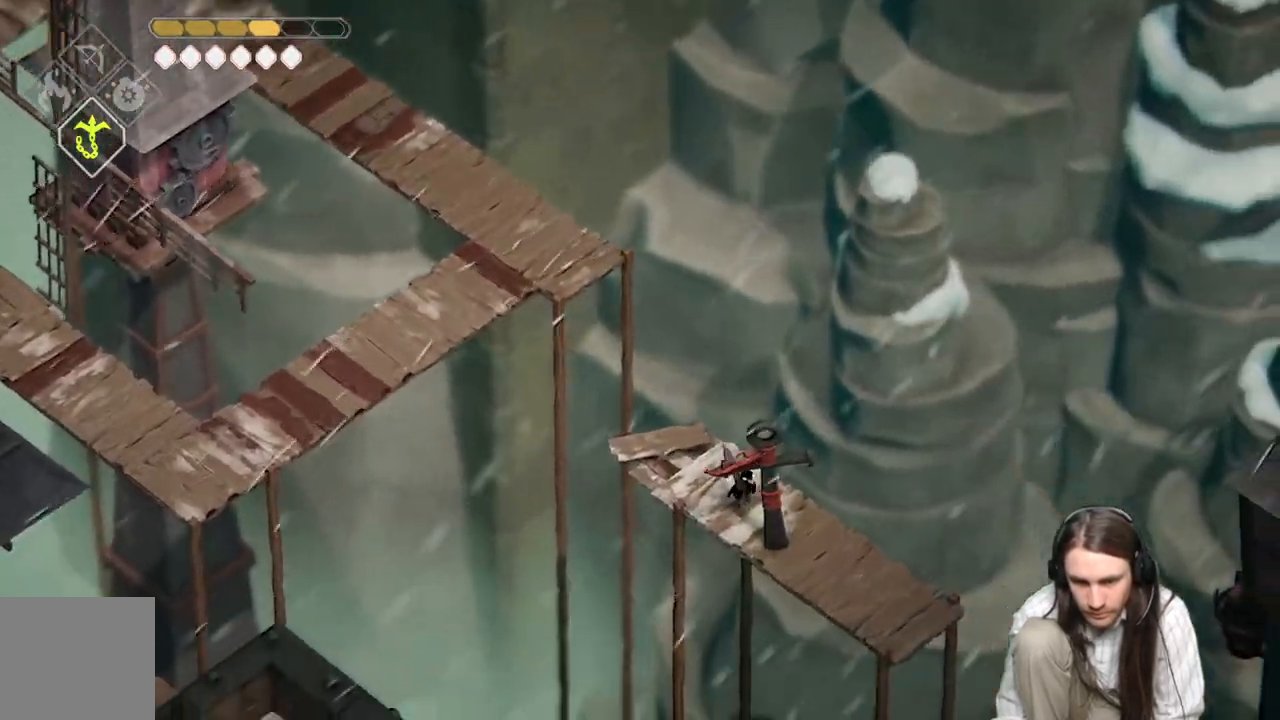
{"buttons": [], "left_stick": "center", "right_stick": "down", "events": []}
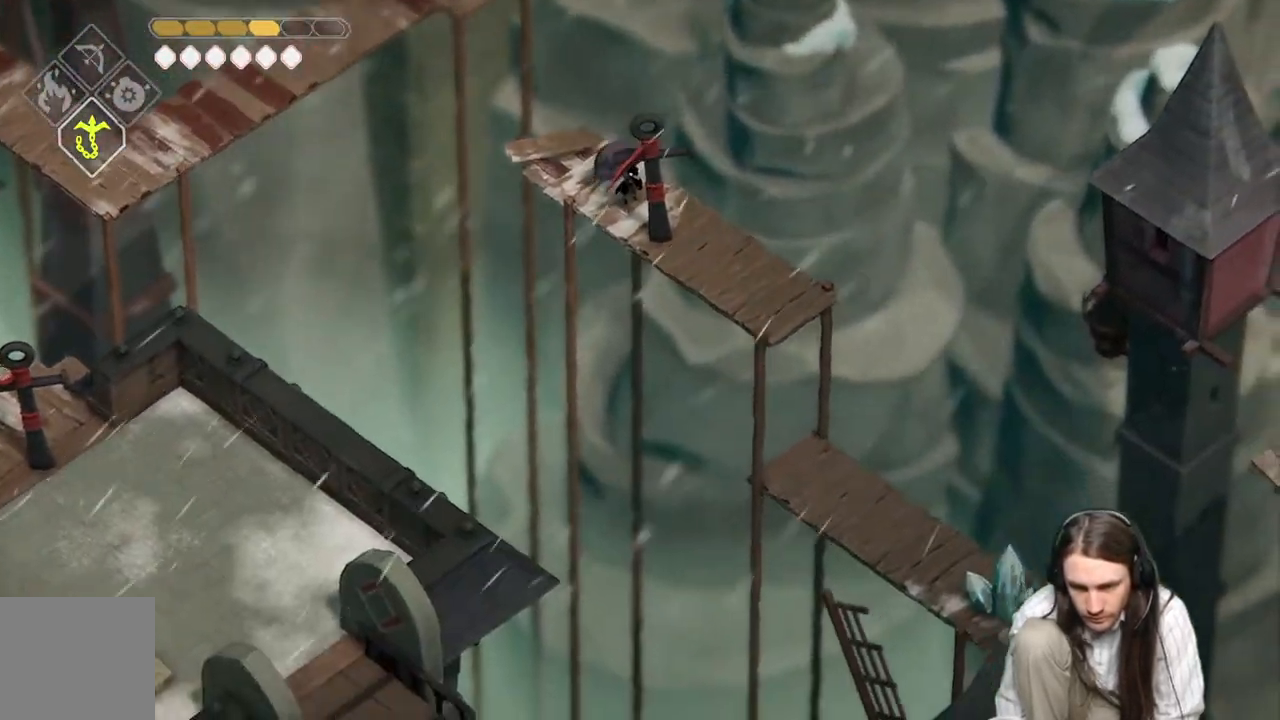
{"buttons": [], "left_stick": "down-right", "right_stick": "center", "events": [[100, "left_stick", "right"], [100, "right_stick", "center"], [183, "left_stick", "down-right"]]}
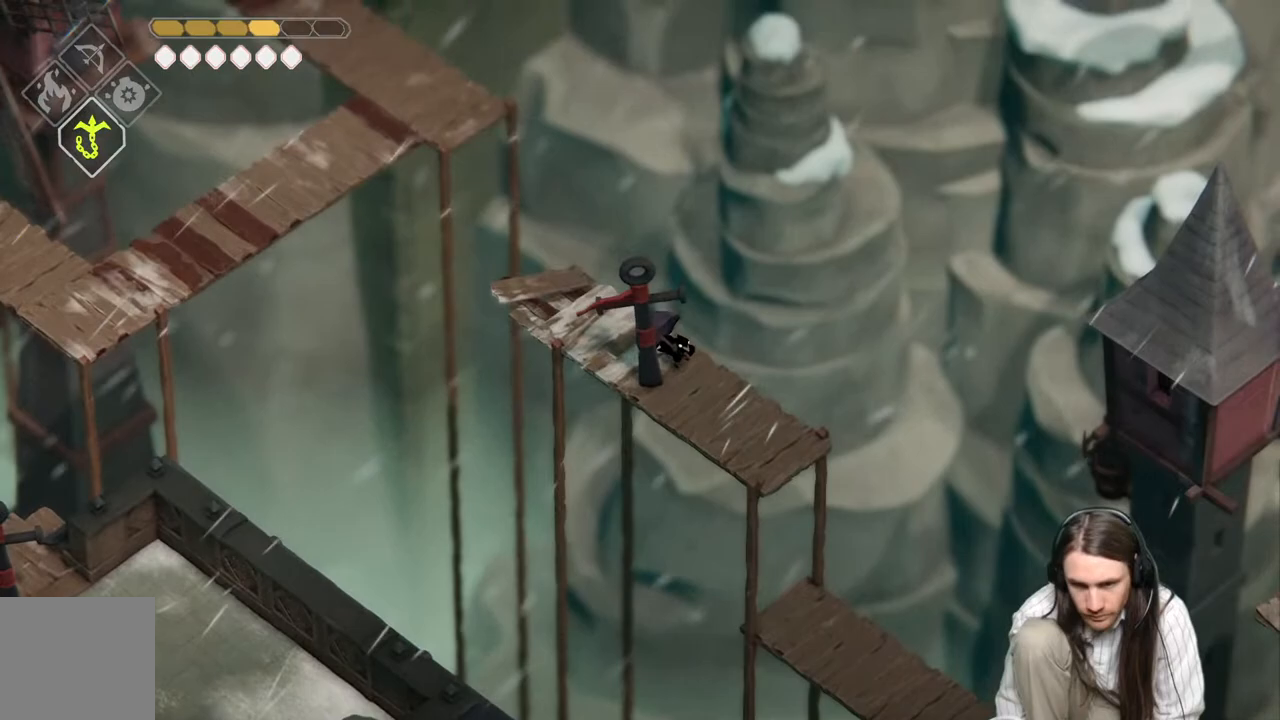
{"buttons": [], "left_stick": "down-right", "right_stick": "down", "events": [[467, "right_stick", "down"]]}
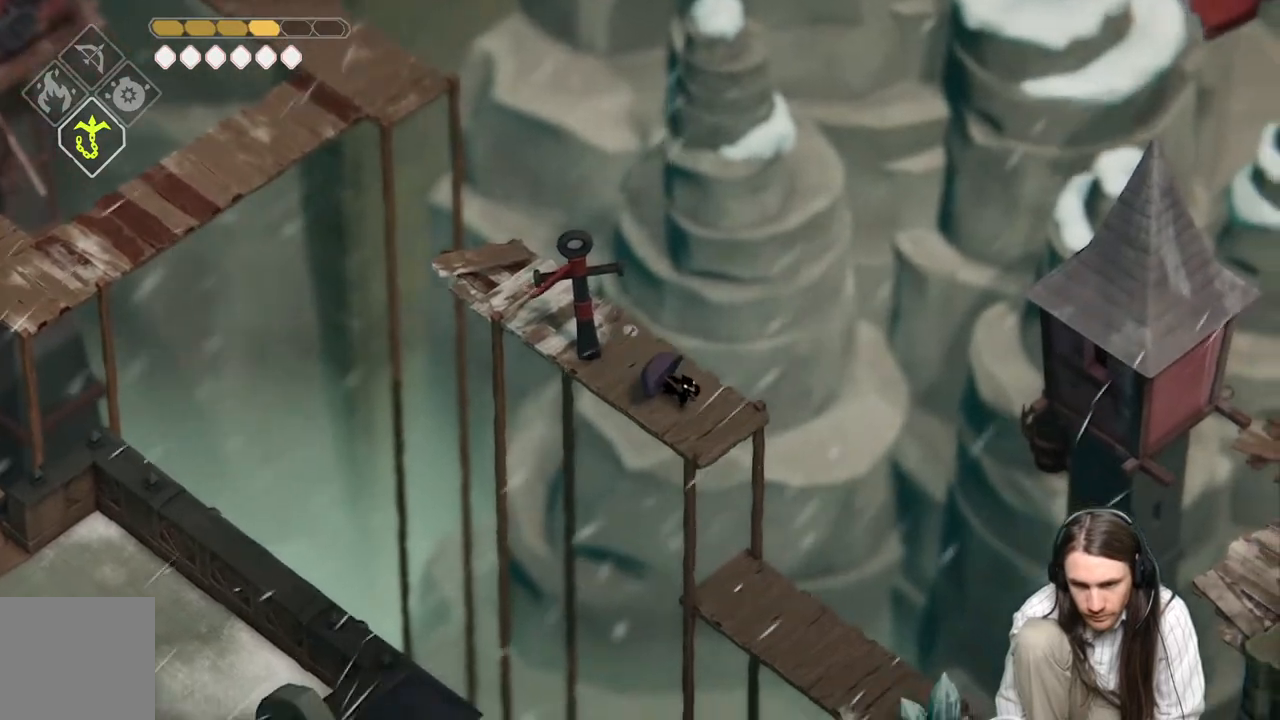
{"buttons": [], "left_stick": "down-right", "right_stick": "center", "events": [[133, "left_stick", "center"], [167, "right_stick", "center"], [383, "left_stick", "down-right"]]}
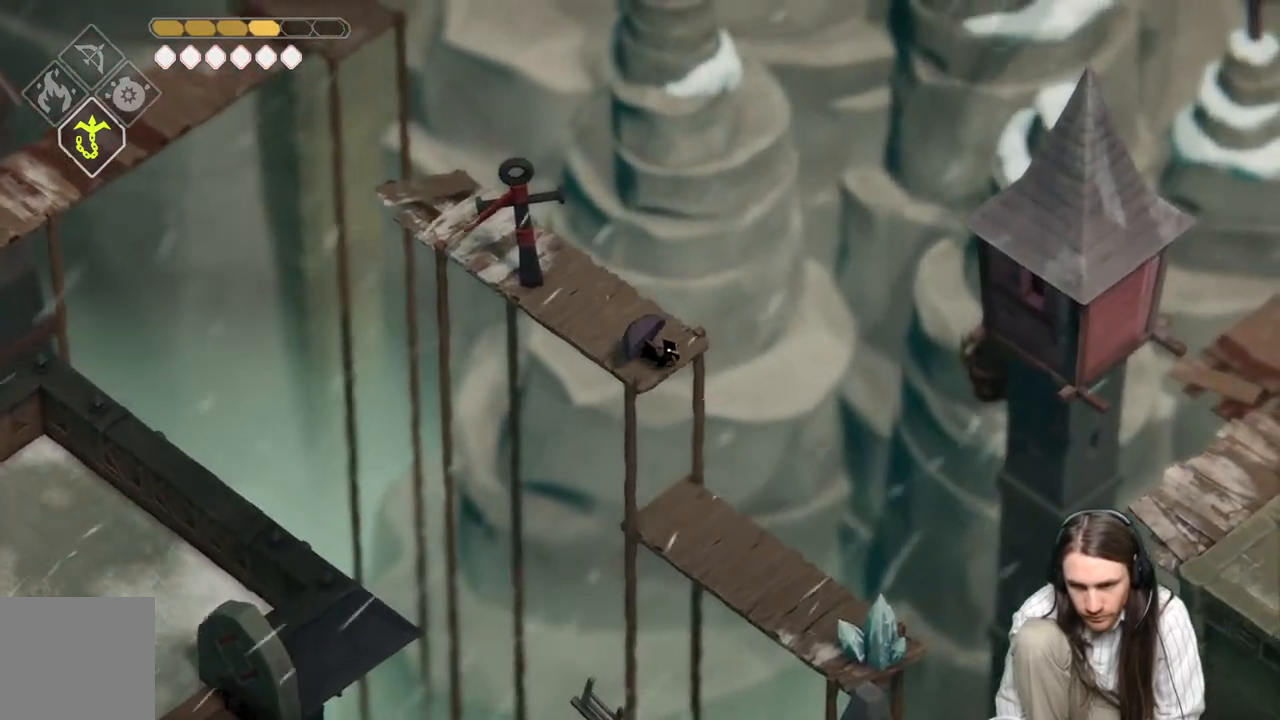
{"buttons": [], "left_stick": "center", "right_stick": "center", "events": [[350, "left_stick", "center"]]}
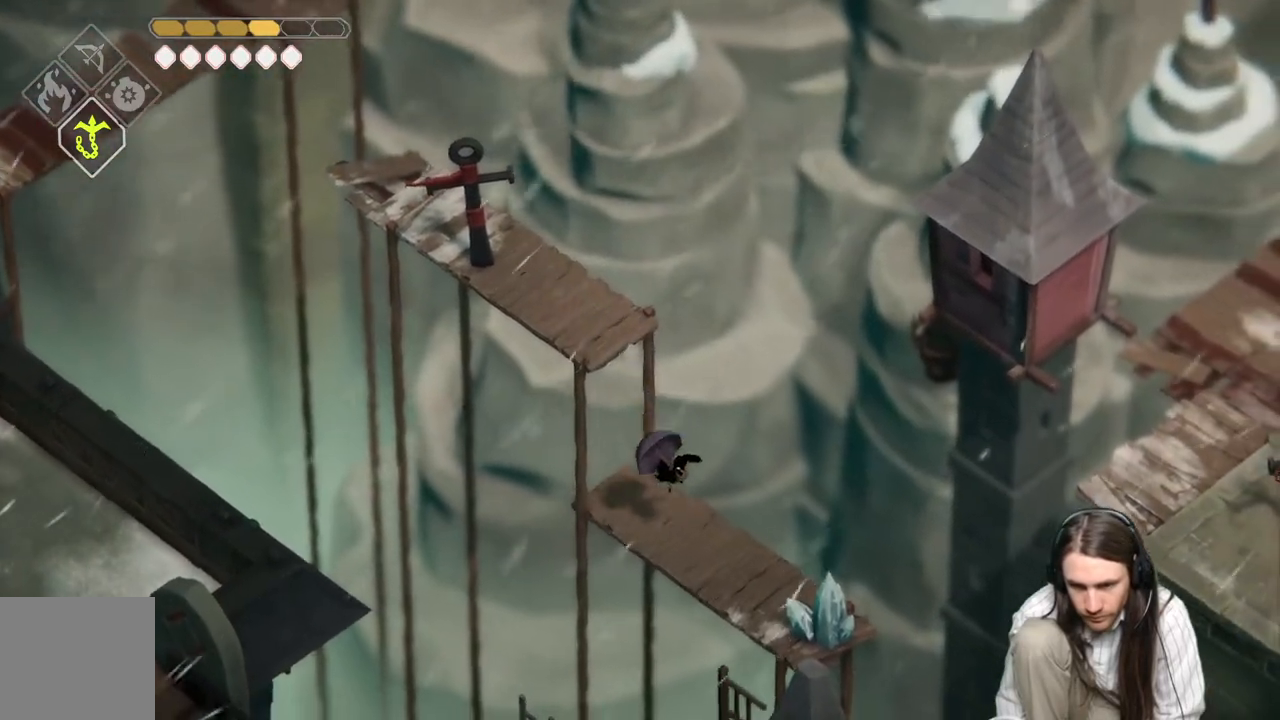
{"buttons": [], "left_stick": "down-right", "right_stick": "center", "events": [[433, "left_stick", "down-right"]]}
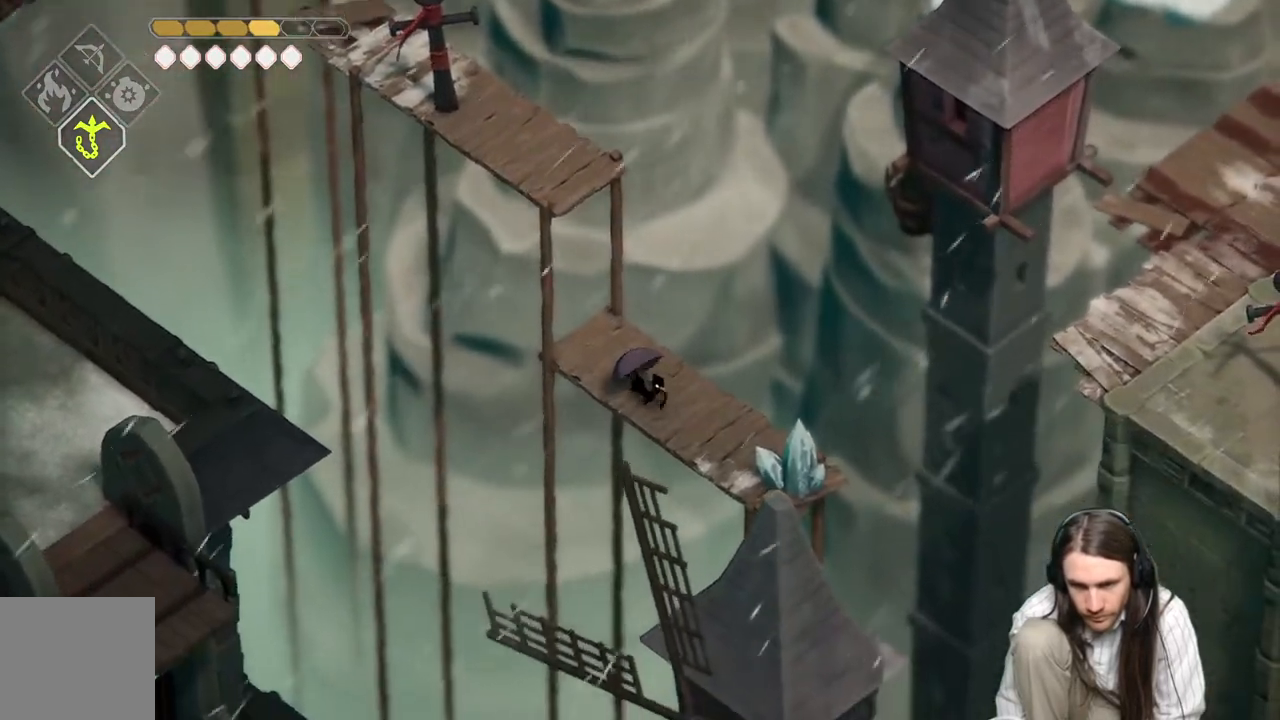
{"buttons": [], "left_stick": "center", "right_stick": "center", "events": [[417, "left_stick", "center"]]}
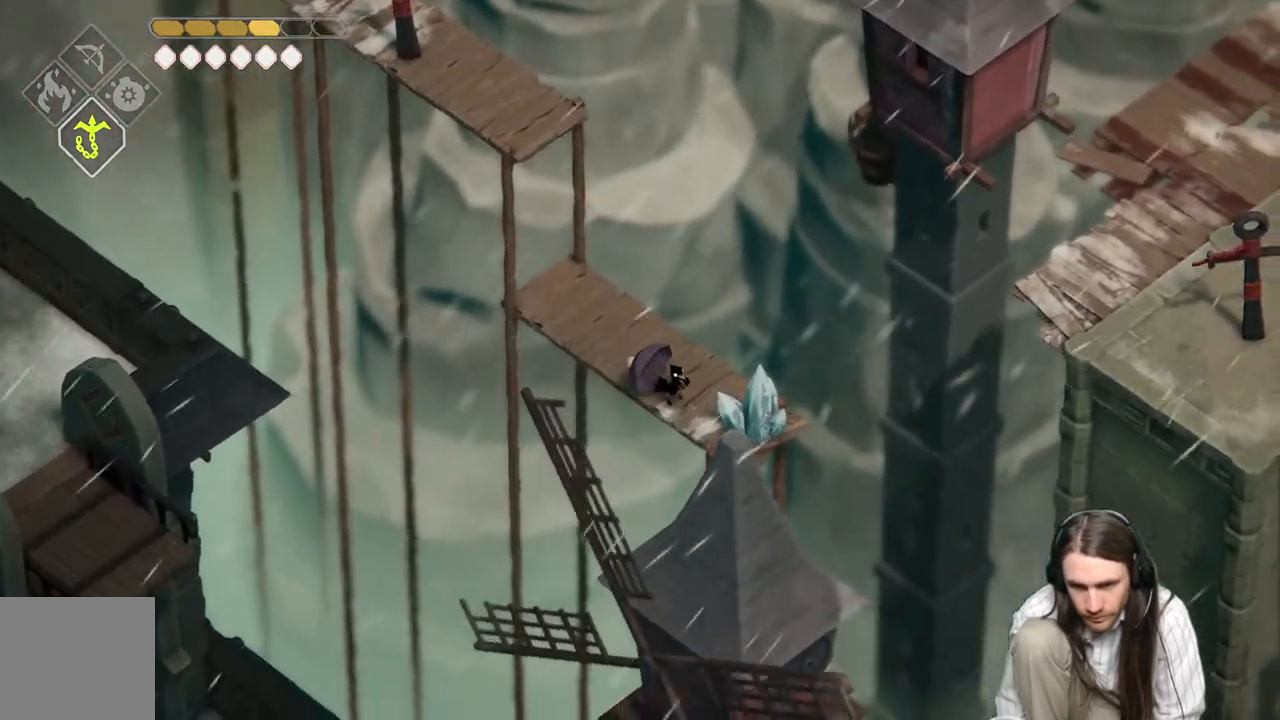
{"buttons": ["L1"], "left_stick": "right", "right_stick": "center", "events": [[100, "L1", "down"], [217, "L1", "up"], [383, "L1", "down"], [400, "left_stick", "right"]]}
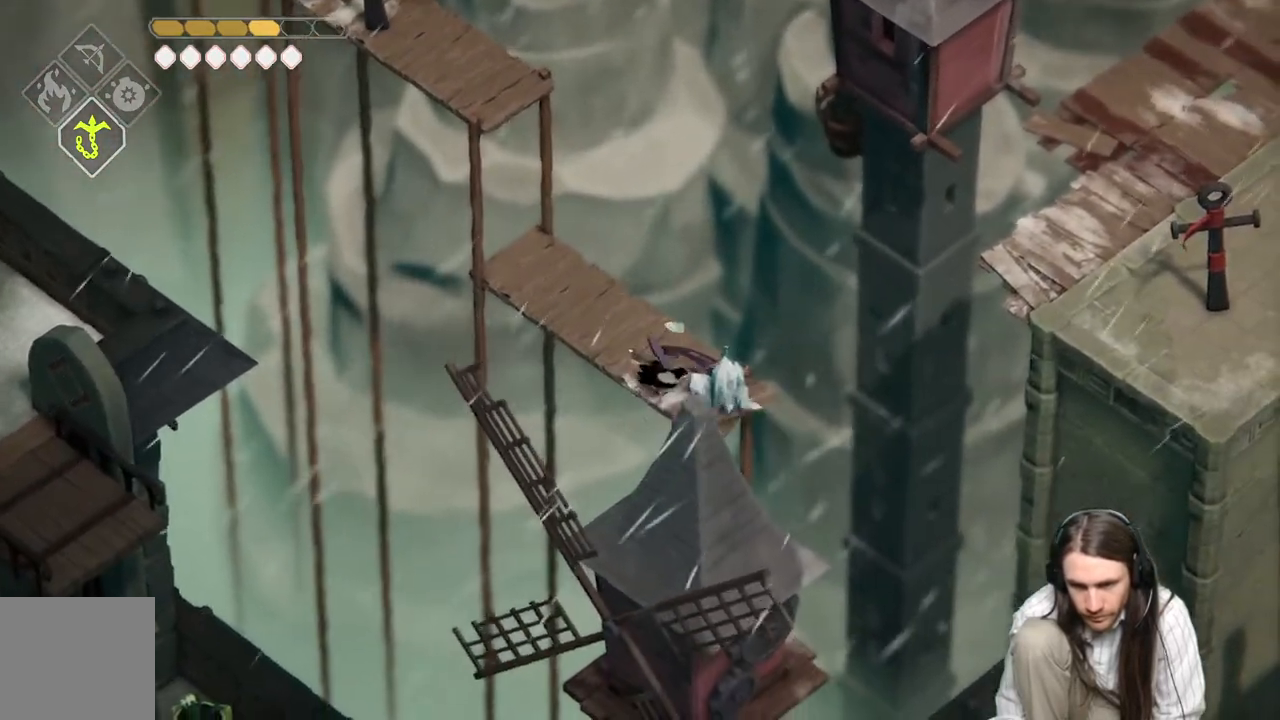
{"buttons": [], "left_stick": "center", "right_stick": "center", "events": [[33, "L1", "up"], [83, "left_stick", "center"]]}
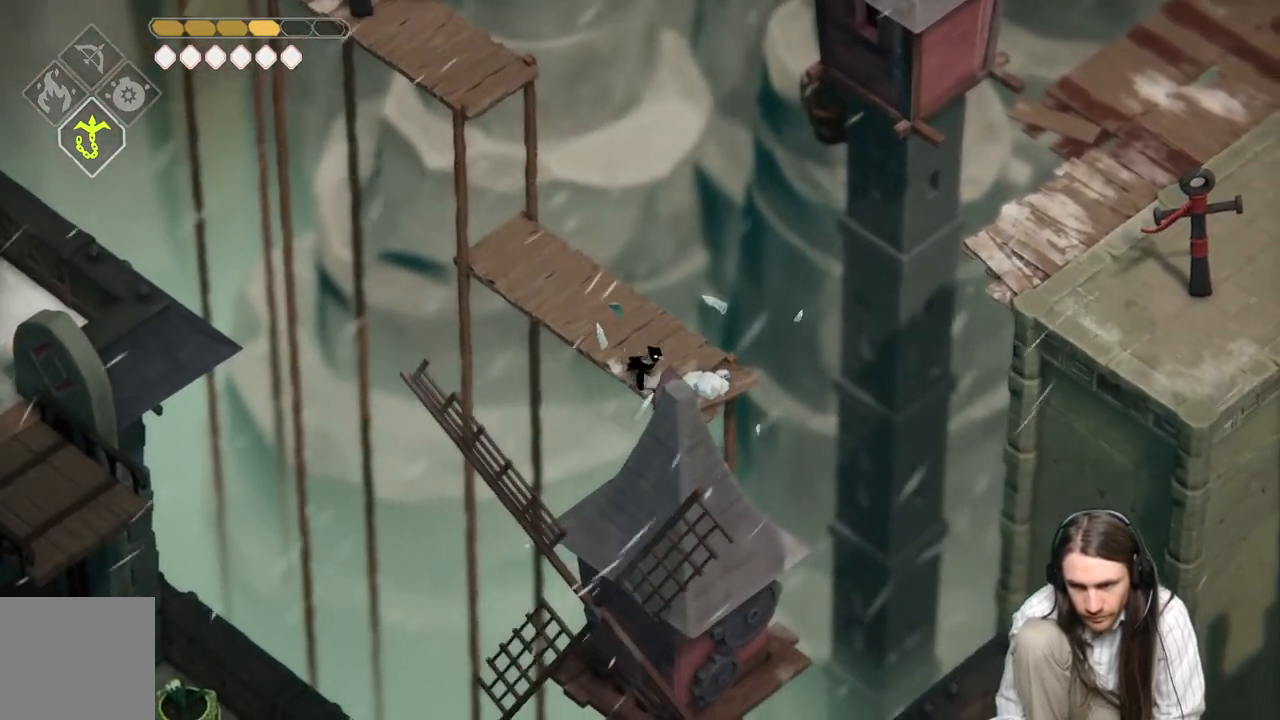
{"buttons": [], "left_stick": "center", "right_stick": "center", "events": [[67, "left_stick", "right"], [150, "left_stick", "center"]]}
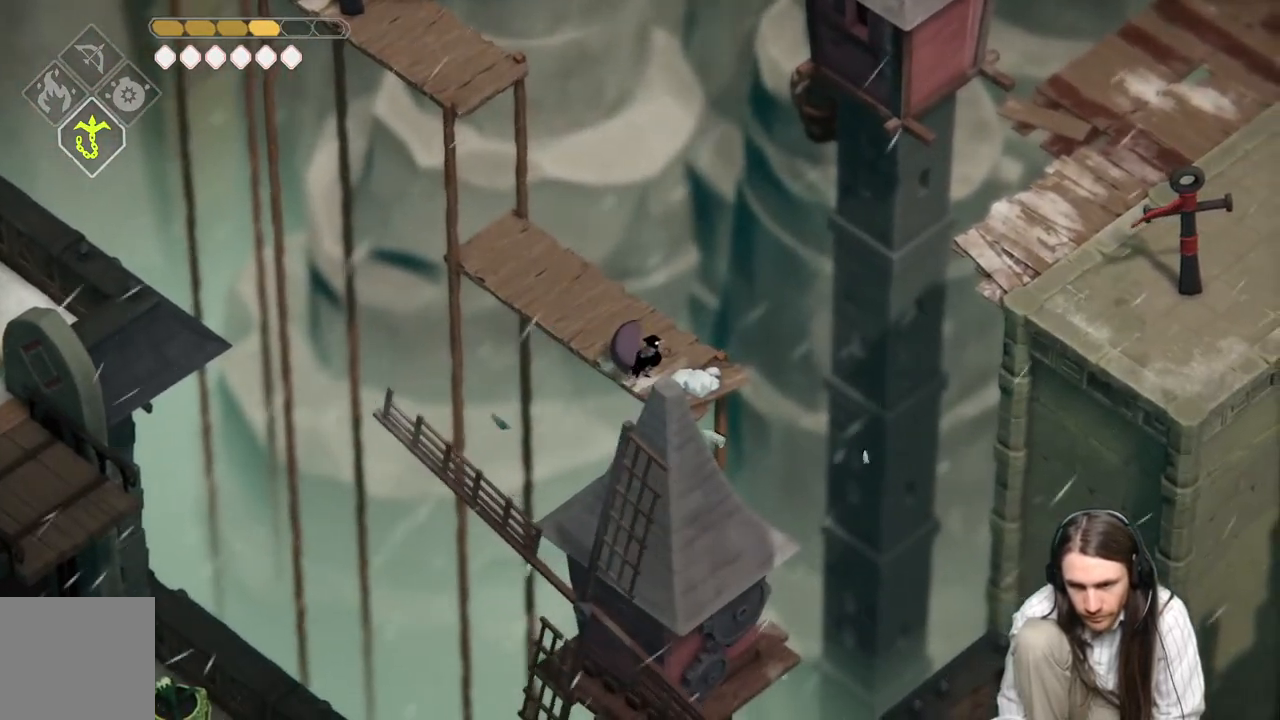
{"buttons": [], "left_stick": "center", "right_stick": "center", "events": [[50, "left_stick", "right"], [133, "left_stick", "center"], [200, "right_stick", "down"], [433, "right_stick", "center"]]}
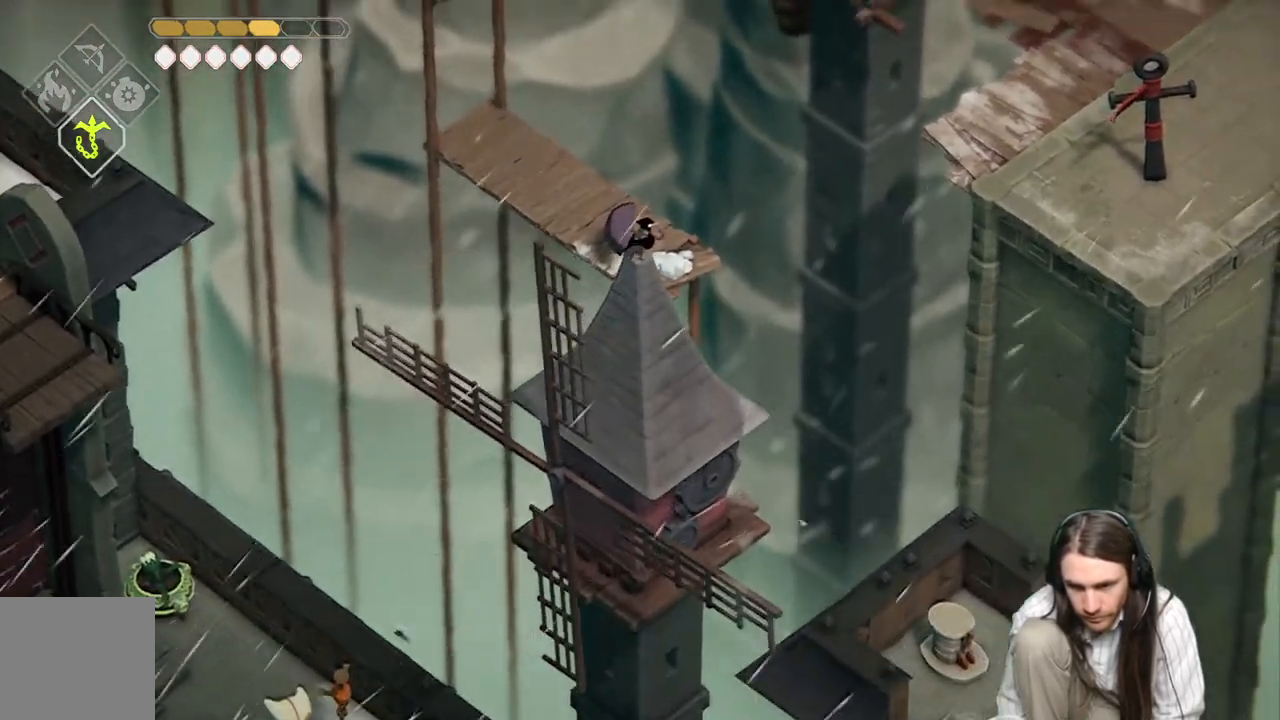
{"buttons": [], "left_stick": "center", "right_stick": "center", "events": []}
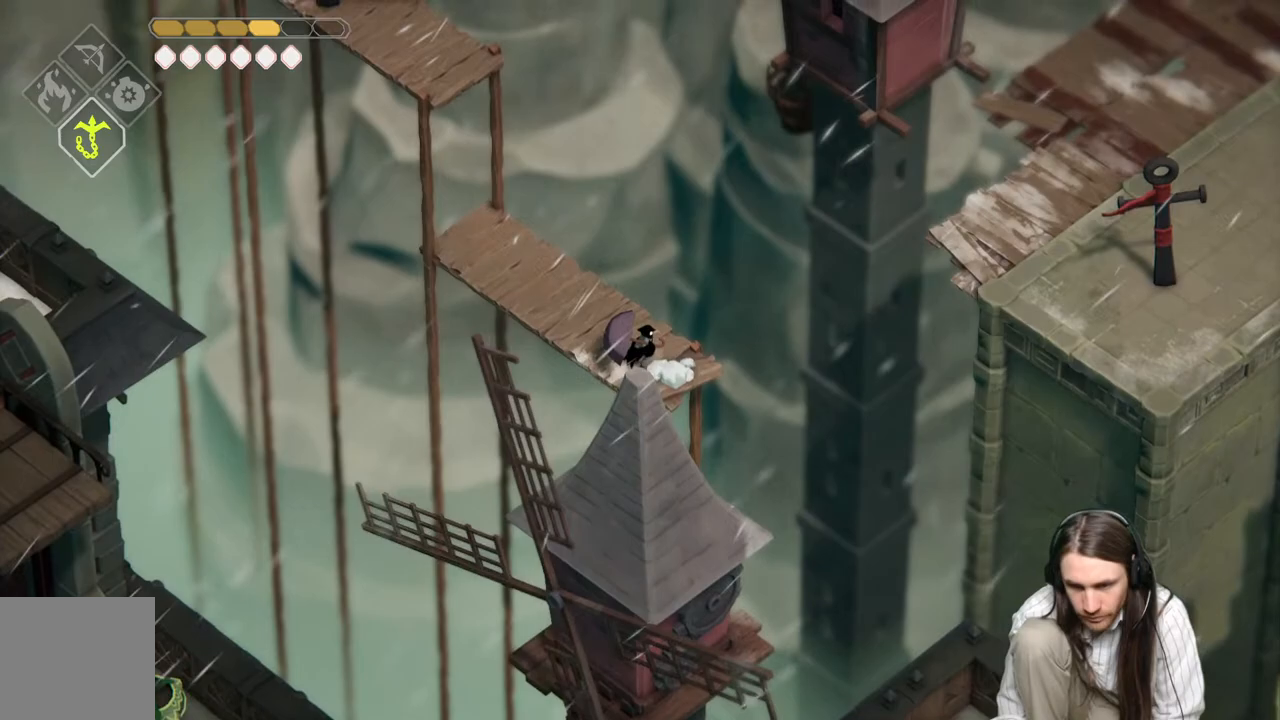
{"buttons": ["L2", "R2"], "left_stick": "right", "right_stick": "center", "events": [[117, "left_stick", "right"], [150, "L2", "down"], [167, "R2", "down"]]}
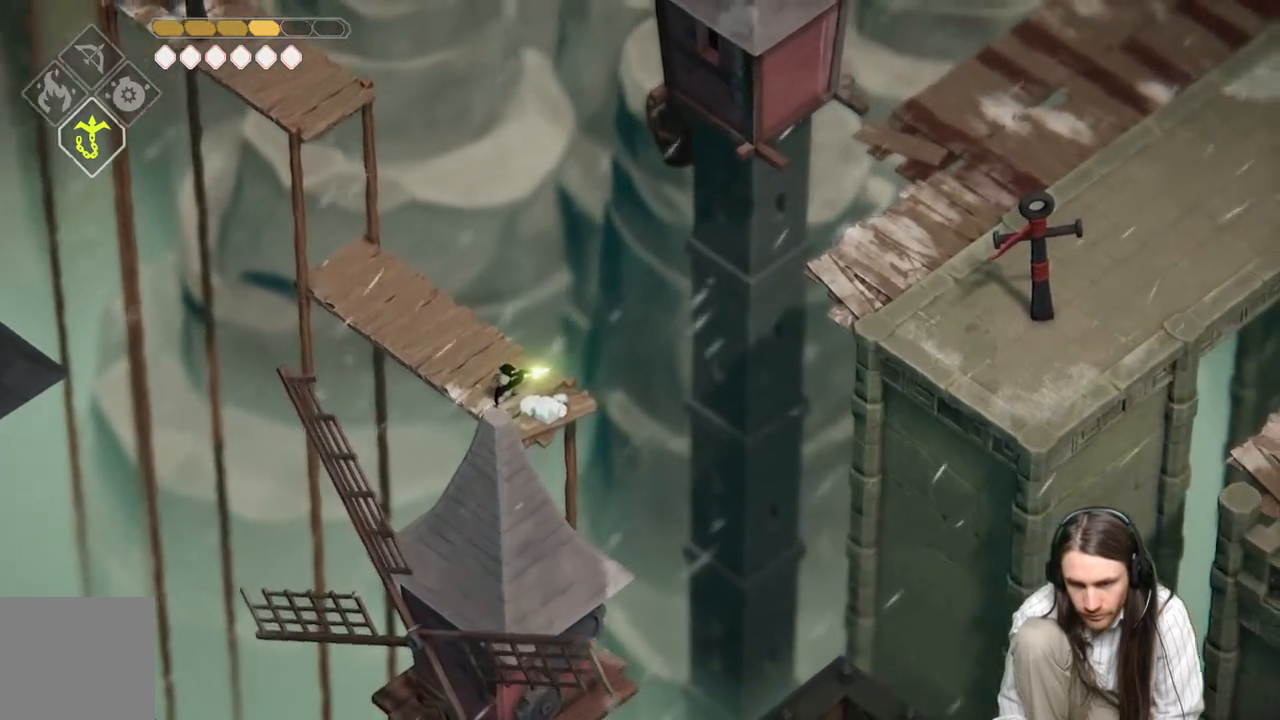
{"buttons": [], "left_stick": "center", "right_stick": "center", "events": [[233, "R2", "up"], [383, "L2", "up"], [433, "left_stick", "center"]]}
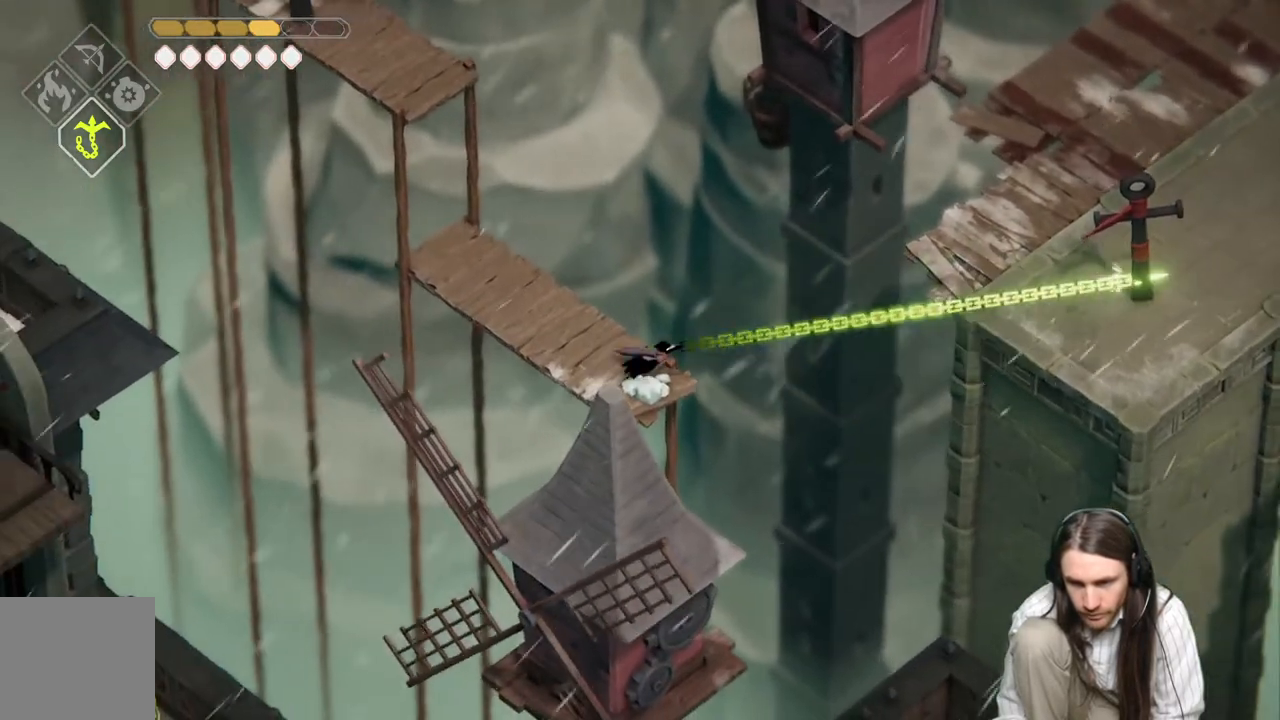
{"buttons": [], "left_stick": "center", "right_stick": "center", "events": []}
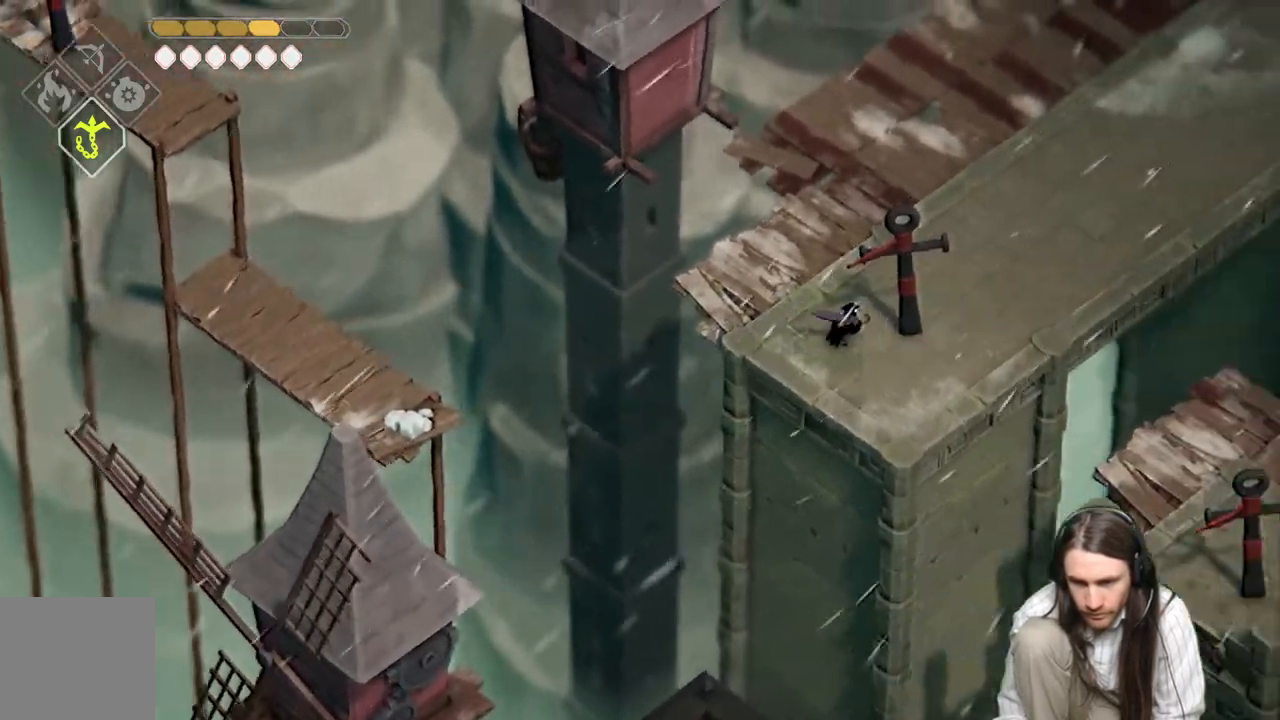
{"buttons": [], "left_stick": "down-right", "right_stick": "down", "events": [[150, "left_stick", "down-right"], [233, "right_stick", "down"]]}
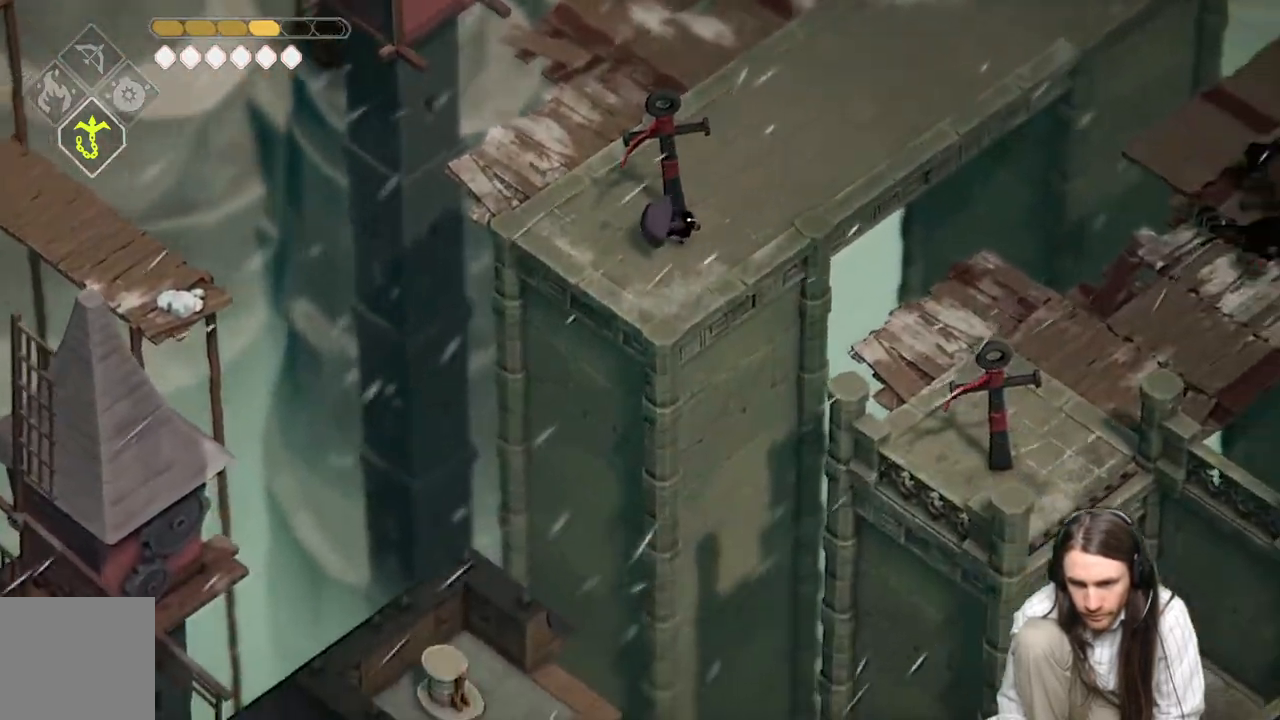
{"buttons": [], "left_stick": "up-right", "right_stick": "center", "events": [[117, "left_stick", "up-right"], [450, "right_stick", "center"]]}
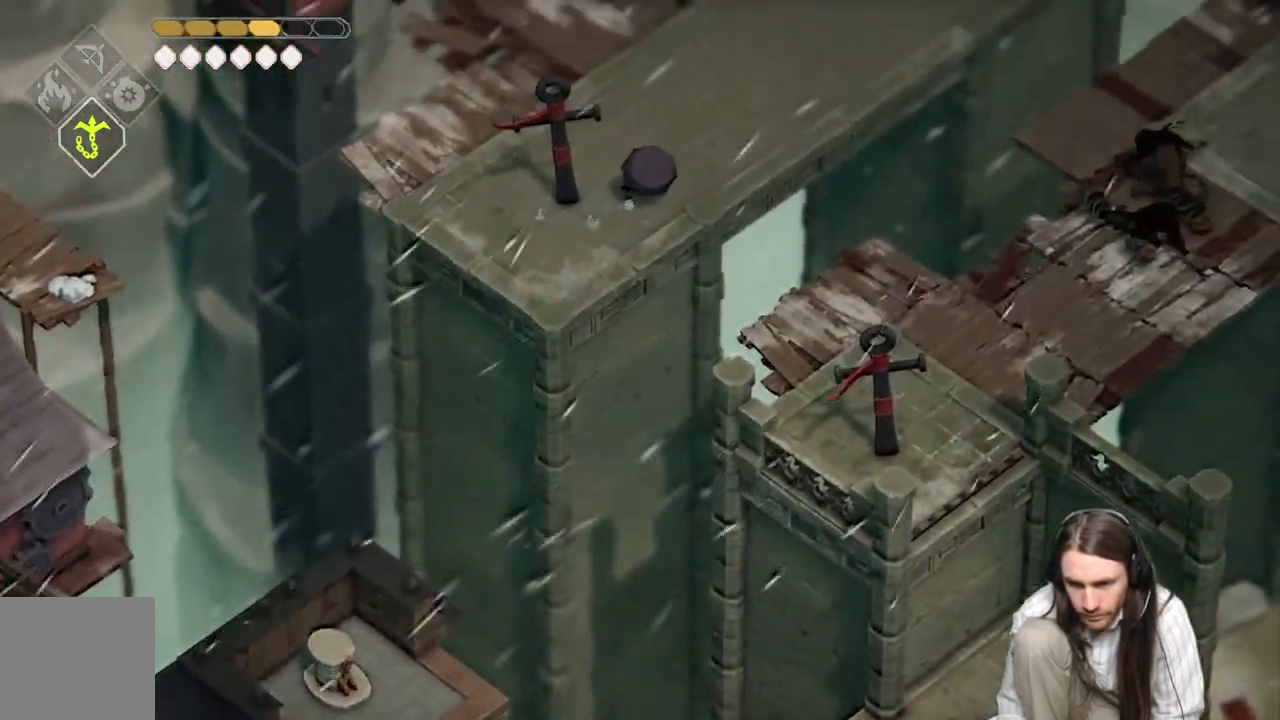
{"buttons": ["L2", "R2"], "left_stick": "down-right", "right_stick": "center", "events": [[100, "left_stick", "center"], [217, "L2", "down"], [217, "left_stick", "down-right"], [250, "R2", "down"]]}
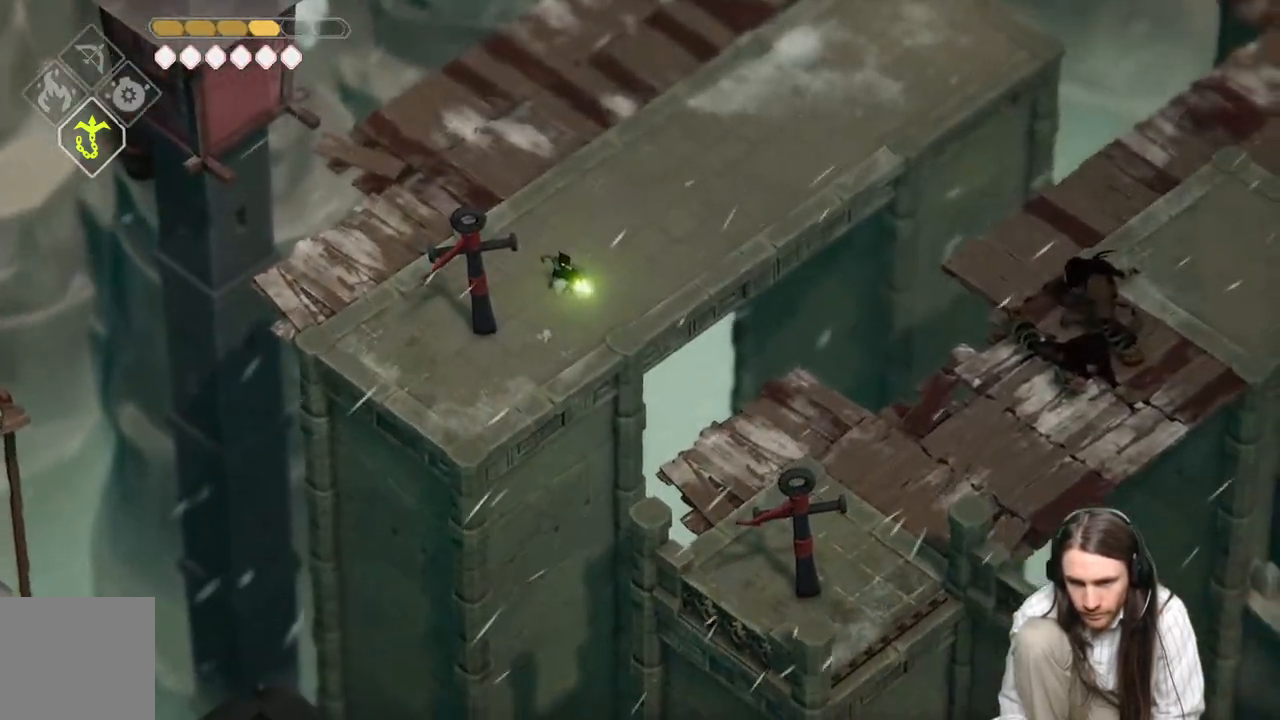
{"buttons": [], "left_stick": "down-right", "right_stick": "center", "events": [[350, "R2", "up"], [433, "L2", "up"]]}
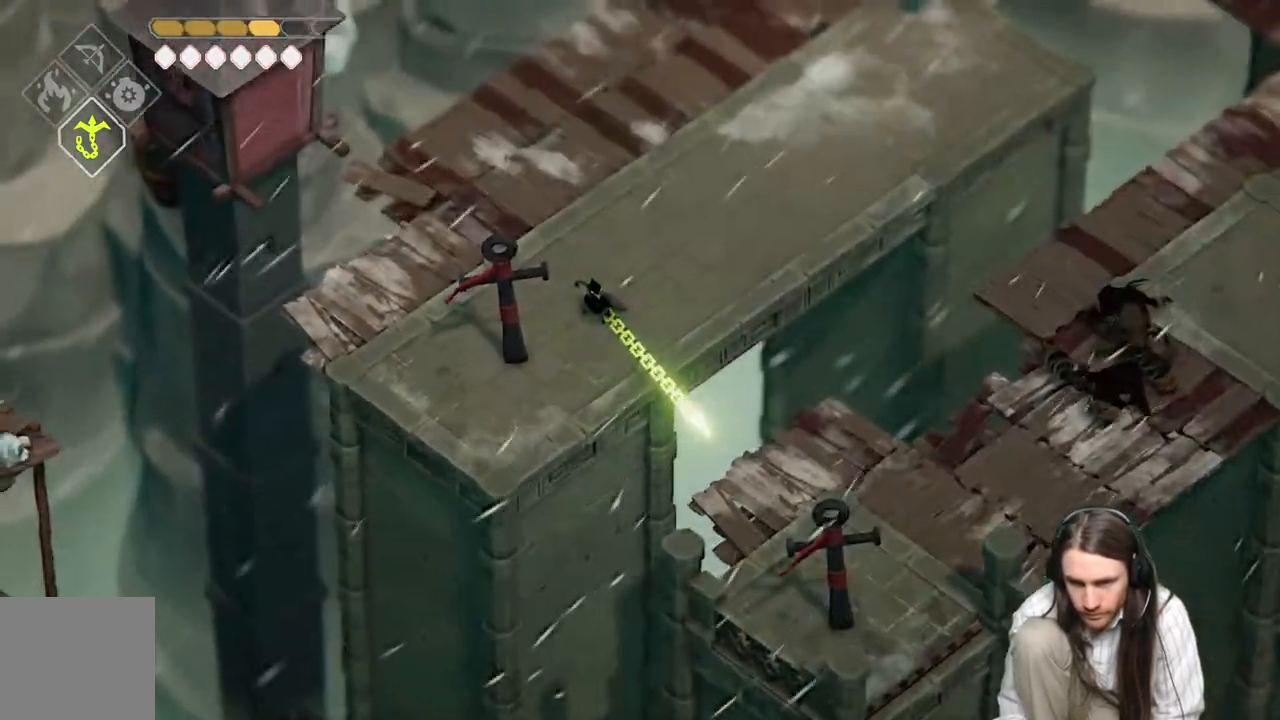
{"buttons": [], "left_stick": "right", "right_stick": "center", "events": [[33, "left_stick", "center"], [500, "left_stick", "right"]]}
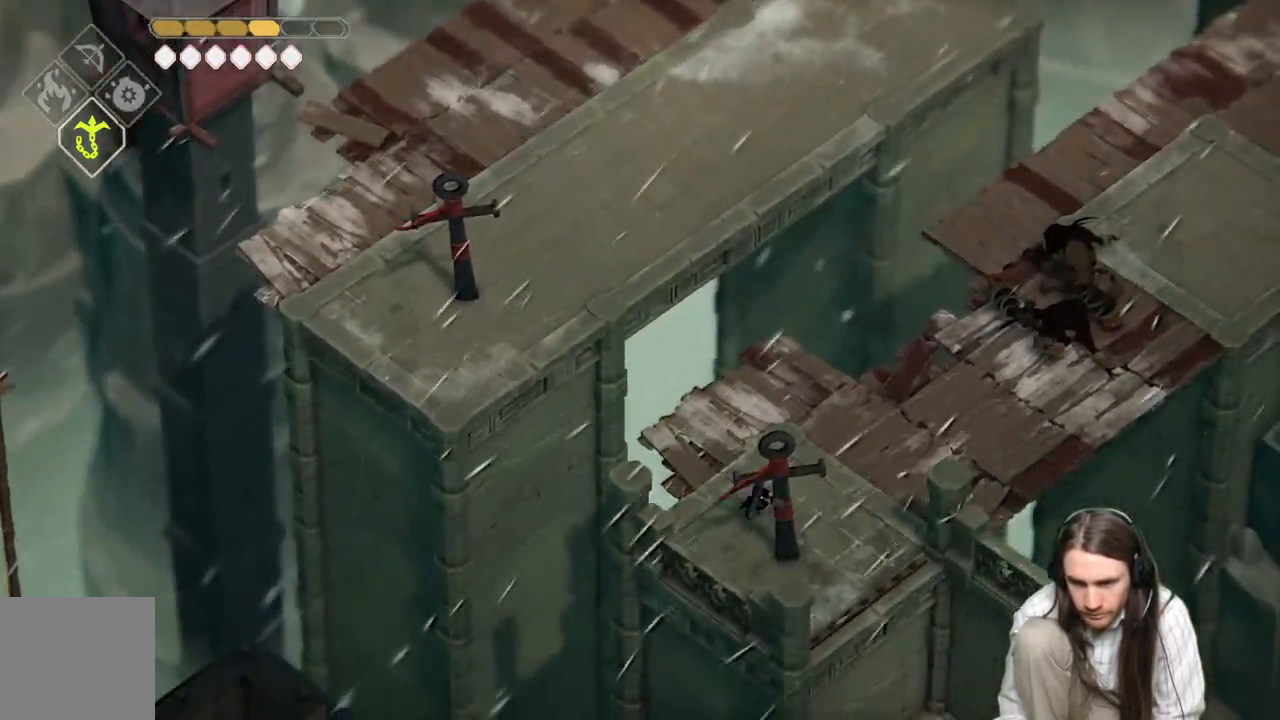
{"buttons": [], "left_stick": "down", "right_stick": "center", "events": [[267, "left_stick", "down-right"], [383, "left_stick", "down"]]}
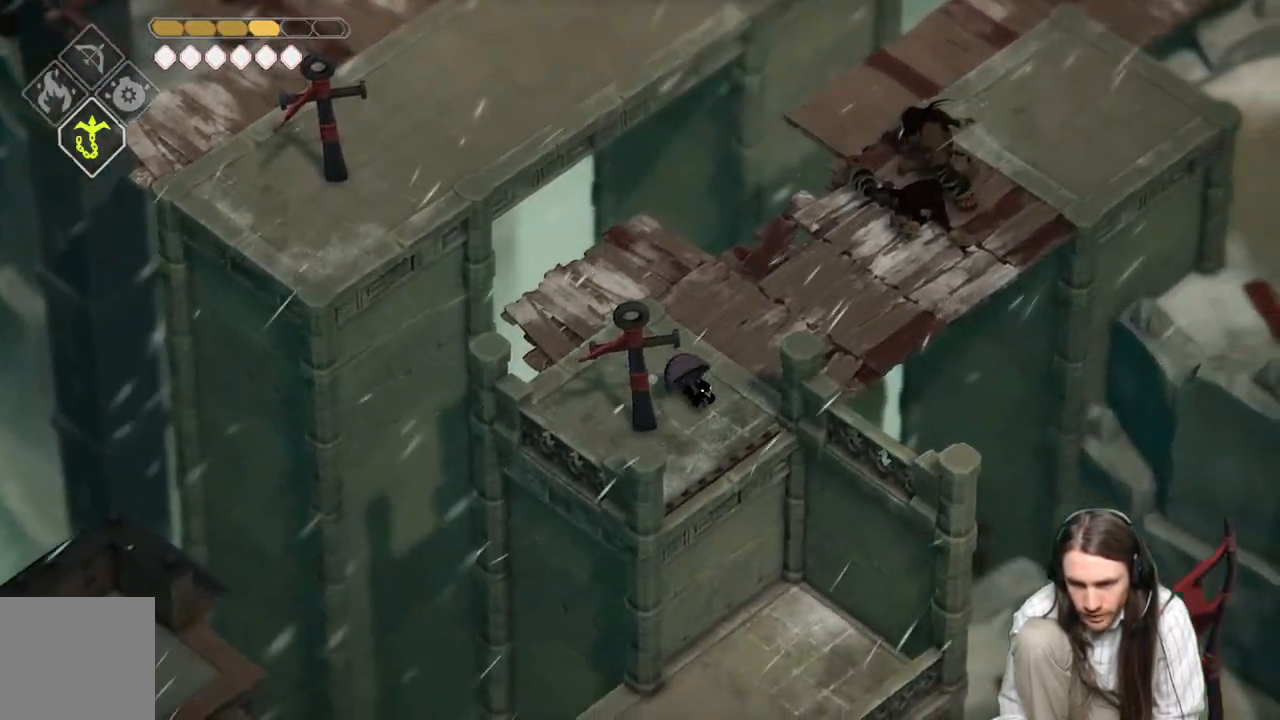
{"buttons": [], "left_stick": "center", "right_stick": "down", "events": [[67, "left_stick", "center"], [333, "right_stick", "down"]]}
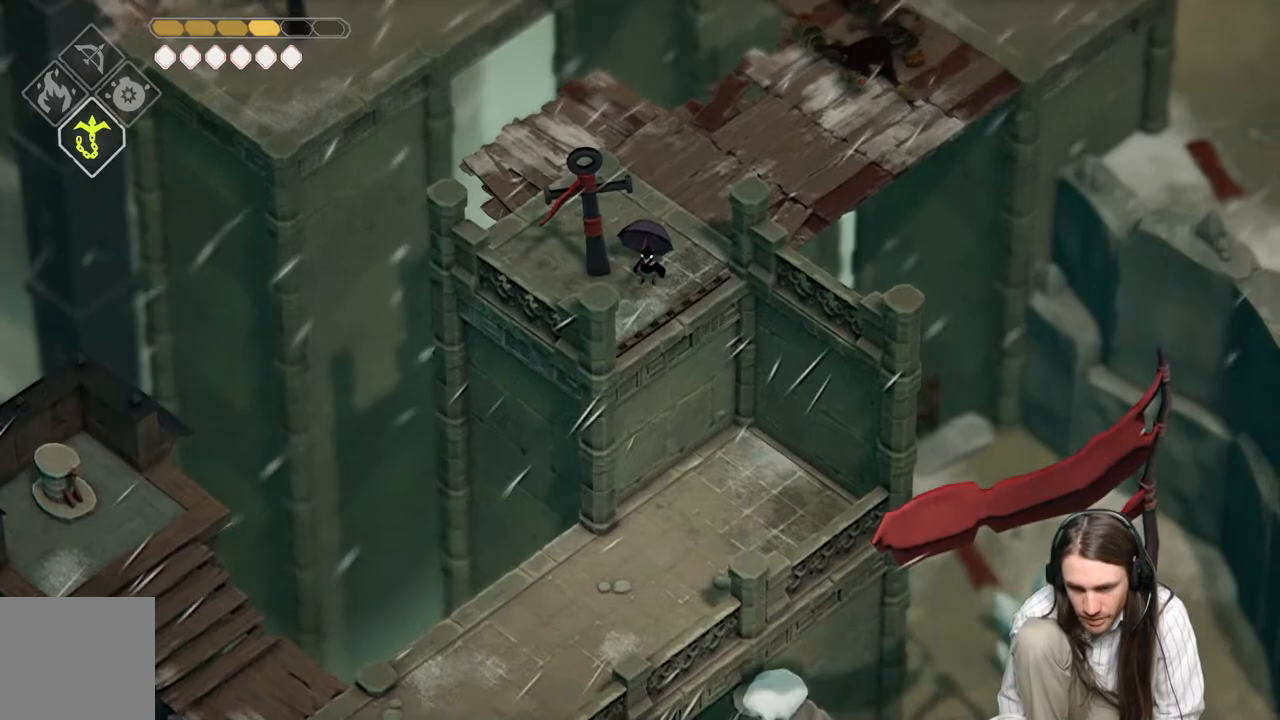
{"buttons": [], "left_stick": "center", "right_stick": "down", "events": []}
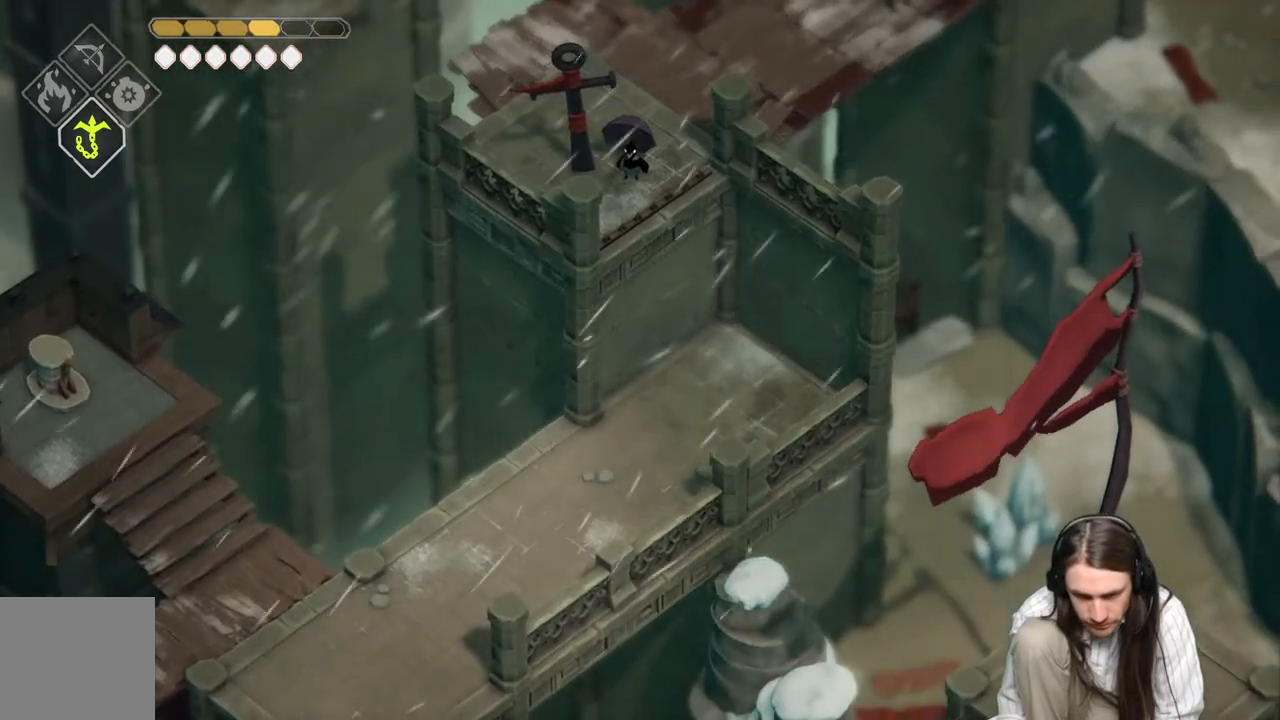
{"buttons": [], "left_stick": "center", "right_stick": "up-right", "events": [[333, "right_stick", "up-right"]]}
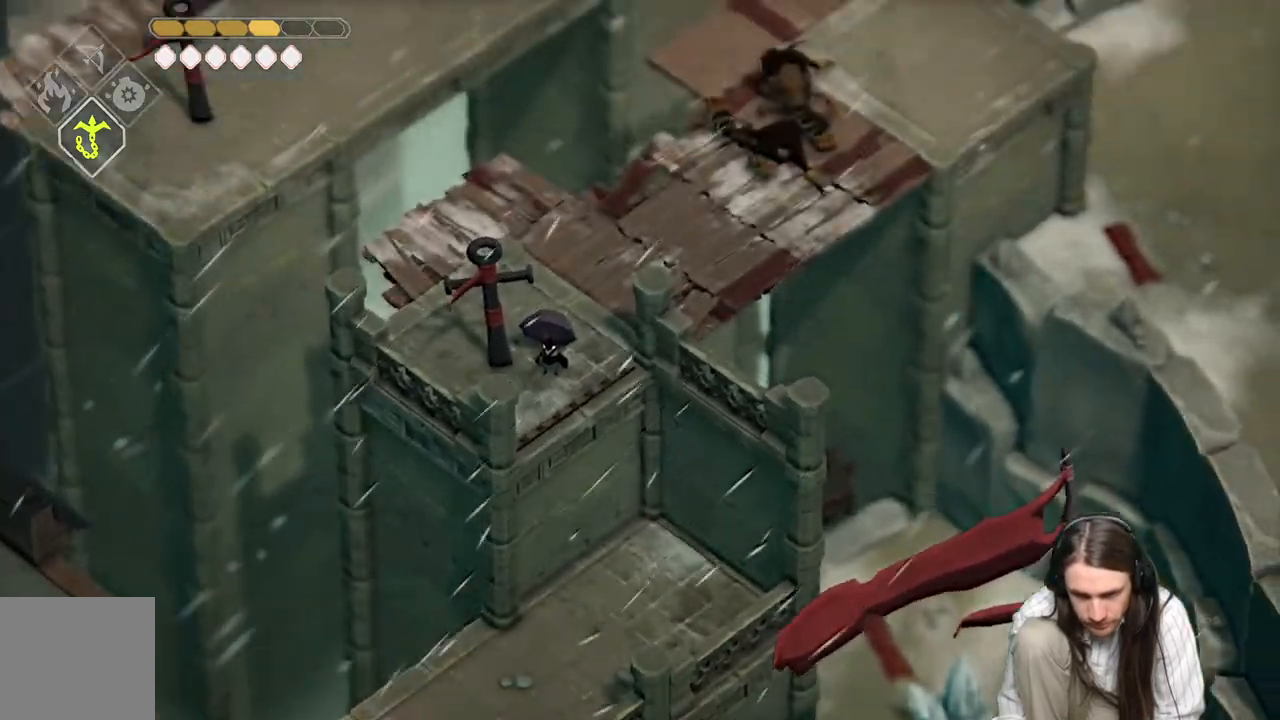
{"buttons": [], "left_stick": "up-right", "right_stick": "up-right", "events": [[100, "left_stick", "up"], [283, "left_stick", "up-right"]]}
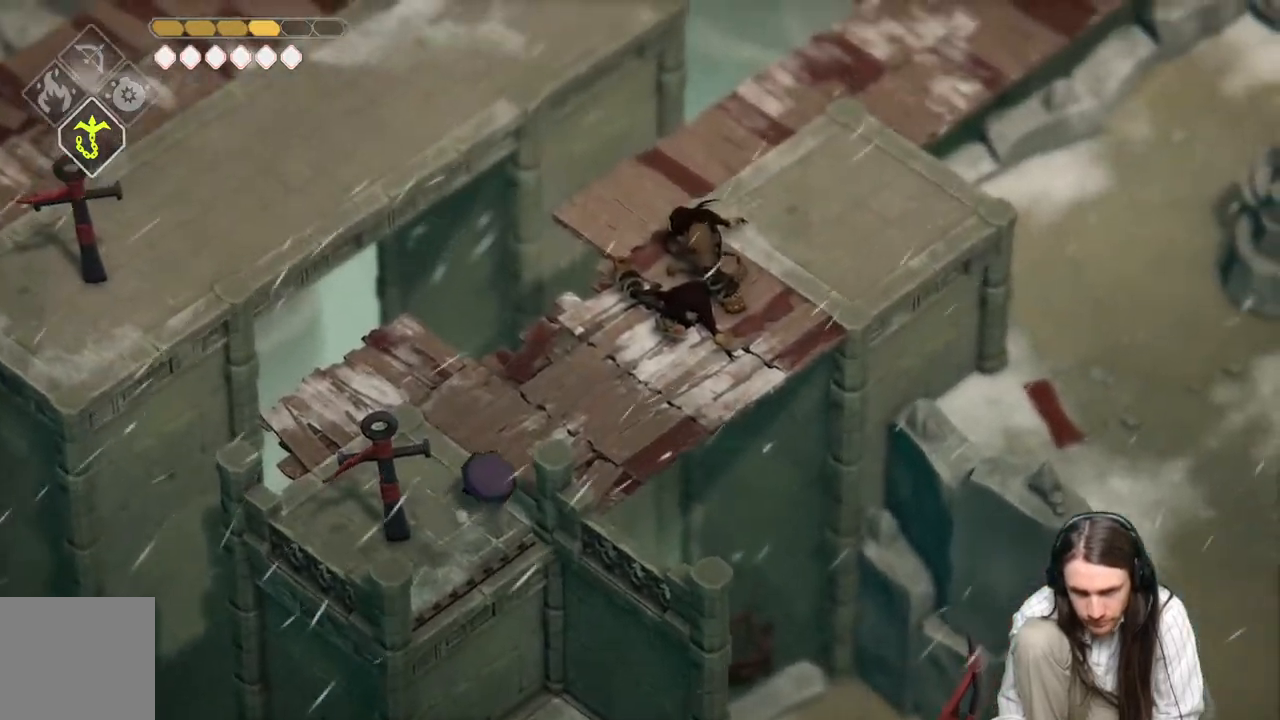
{"buttons": [], "left_stick": "up-right", "right_stick": "up-right", "events": []}
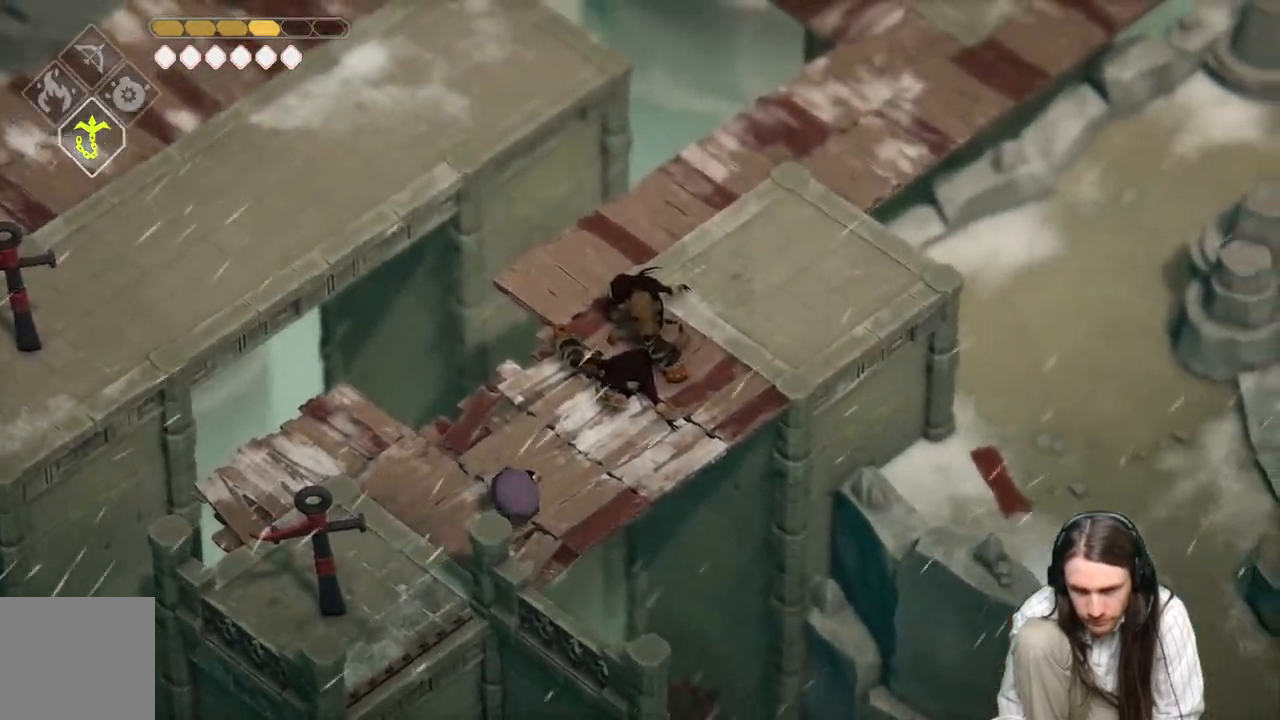
{"buttons": [], "left_stick": "up-right", "right_stick": "center", "events": [[200, "right_stick", "center"], [300, "B", "down"], [433, "B", "up"]]}
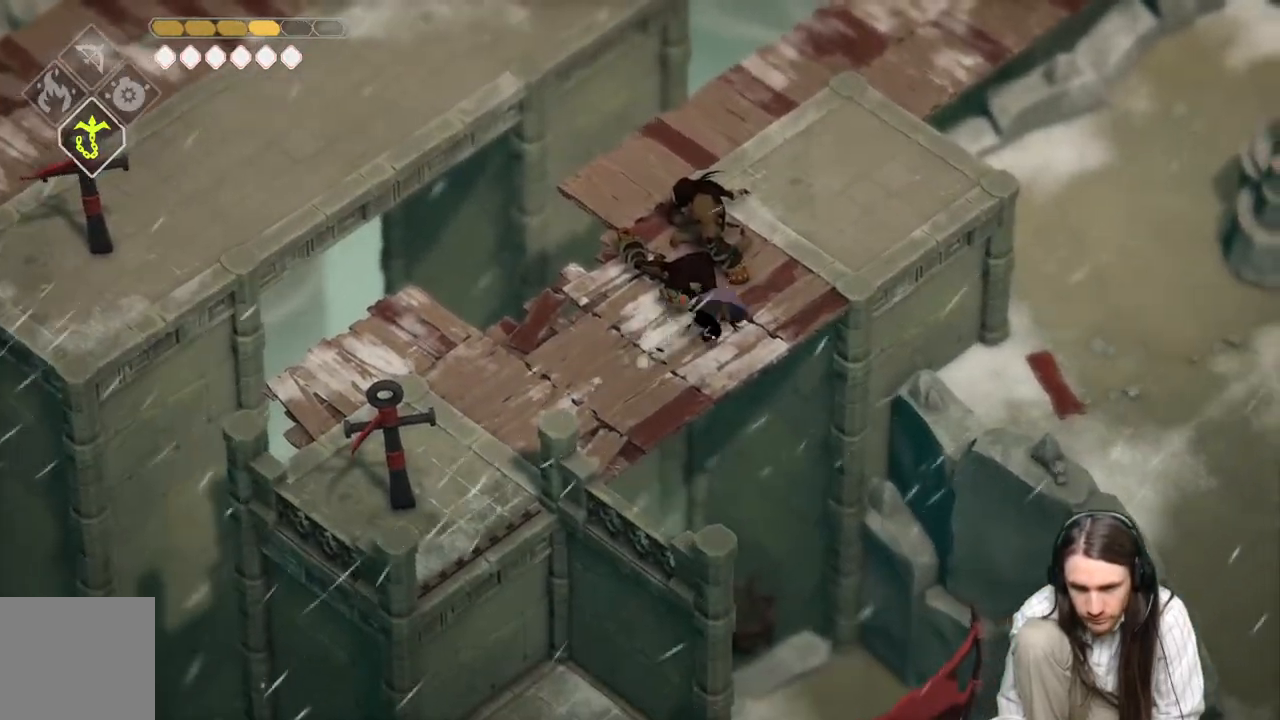
{"buttons": [], "left_stick": "up-right", "right_stick": "up", "events": [[467, "right_stick", "up"]]}